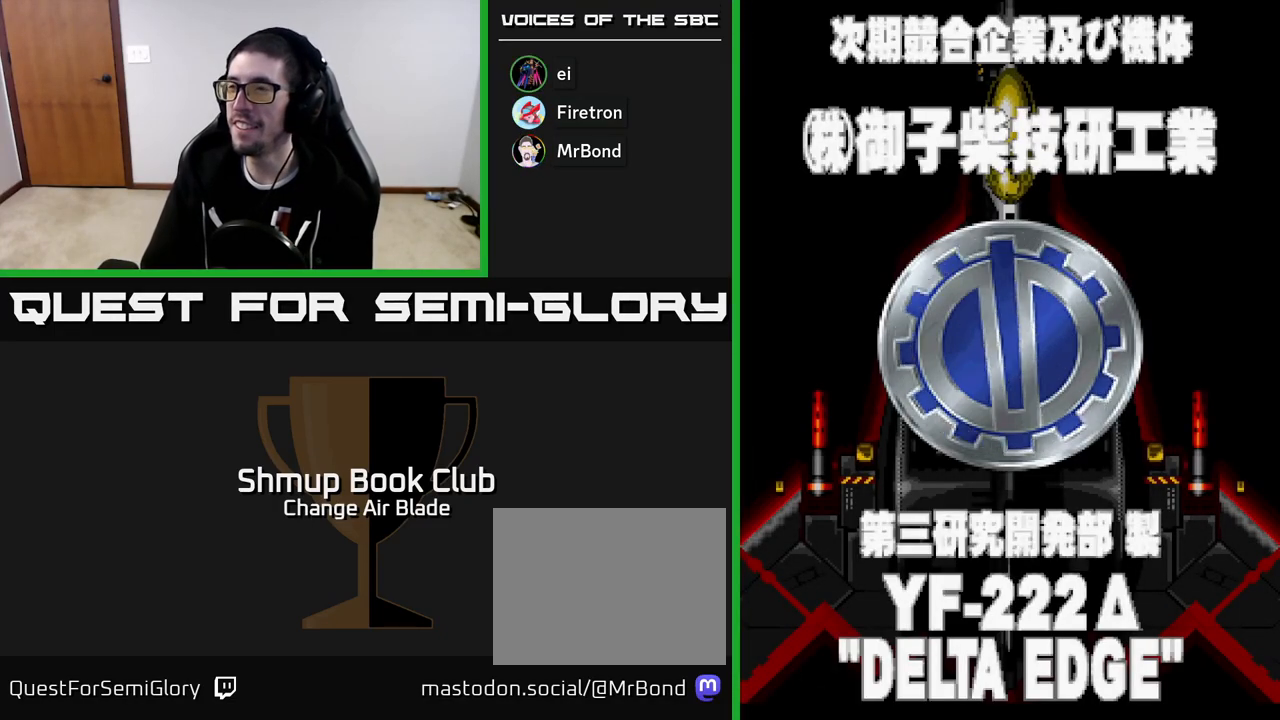
Gameplay with a controller (Xbox layout); each line is a JSON object with the inputs held at the frame after it. "events" lists button and stick changes between this image and that frame as [ms after this image, input, new state], when the widget could be followed in between.
{"buttons": ["A"], "left_stick": "center", "right_stick": "center", "events": [[350, "A", "down"]]}
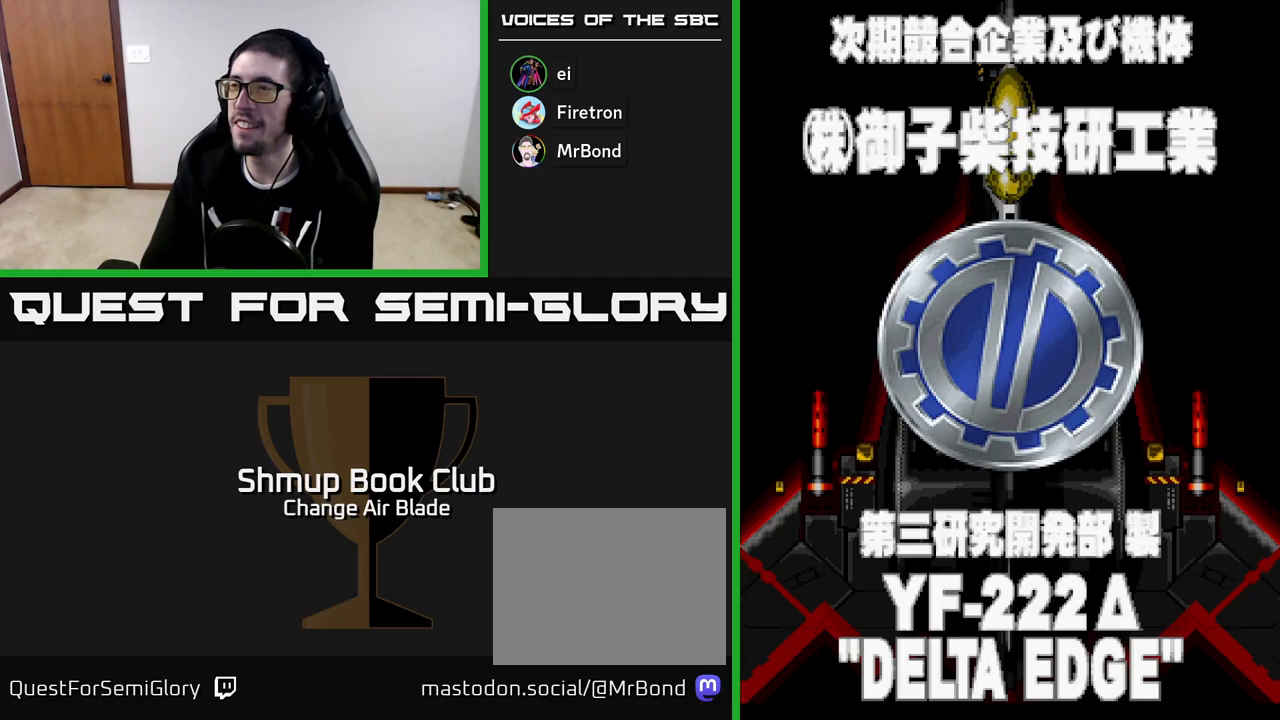
{"buttons": ["A"], "left_stick": "center", "right_stick": "center", "events": []}
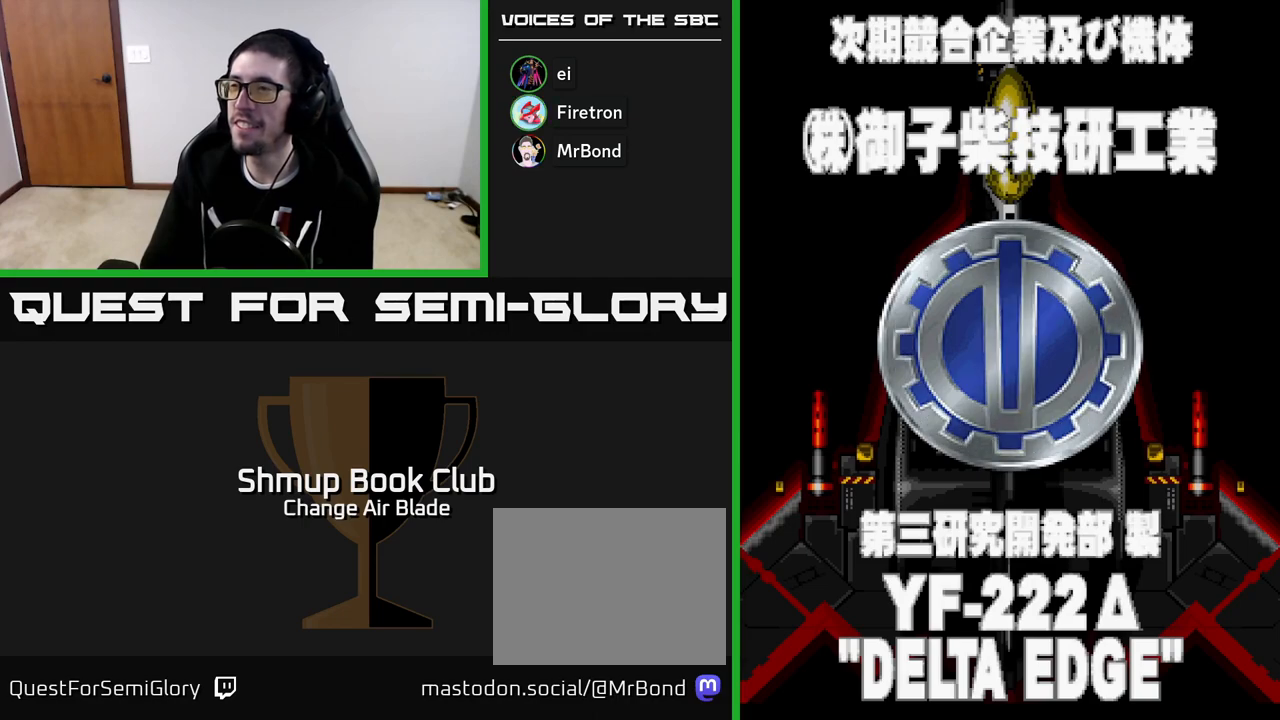
{"buttons": [], "left_stick": "center", "right_stick": "center", "events": [[167, "A", "up"]]}
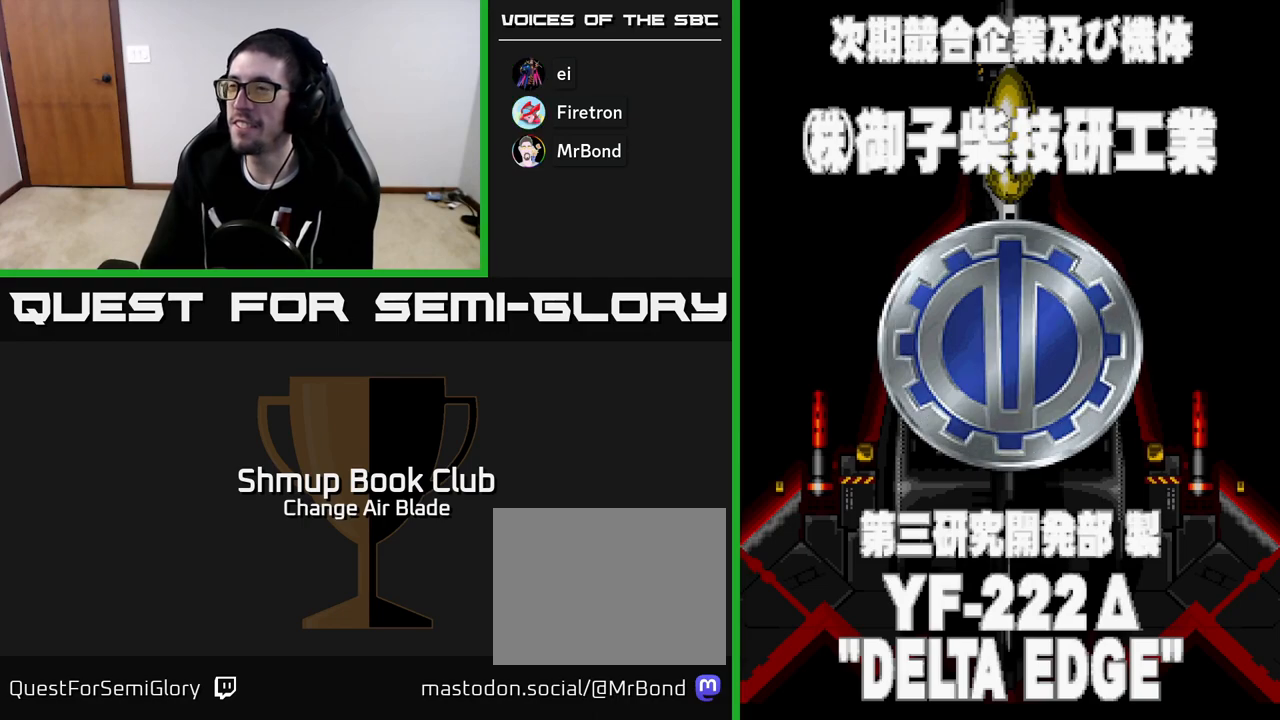
{"buttons": ["A"], "left_stick": "center", "right_stick": "center", "events": [[400, "A", "down"]]}
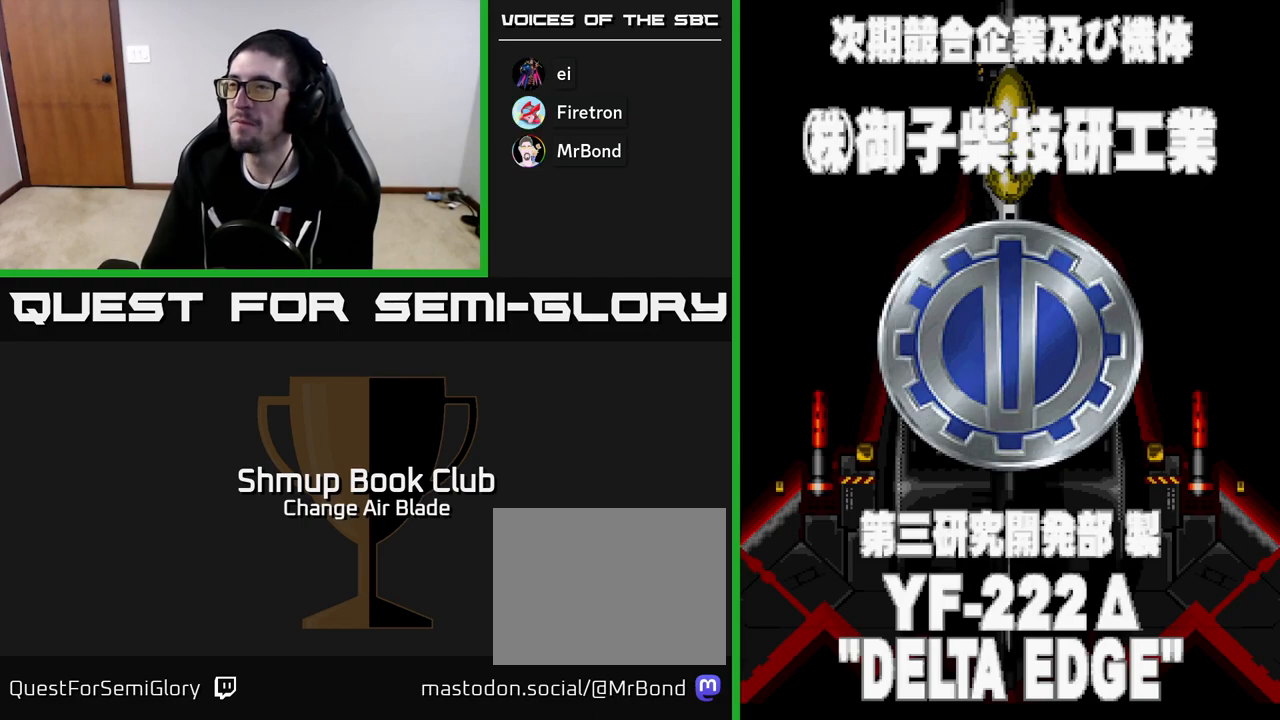
{"buttons": ["A"], "left_stick": "center", "right_stick": "center", "events": []}
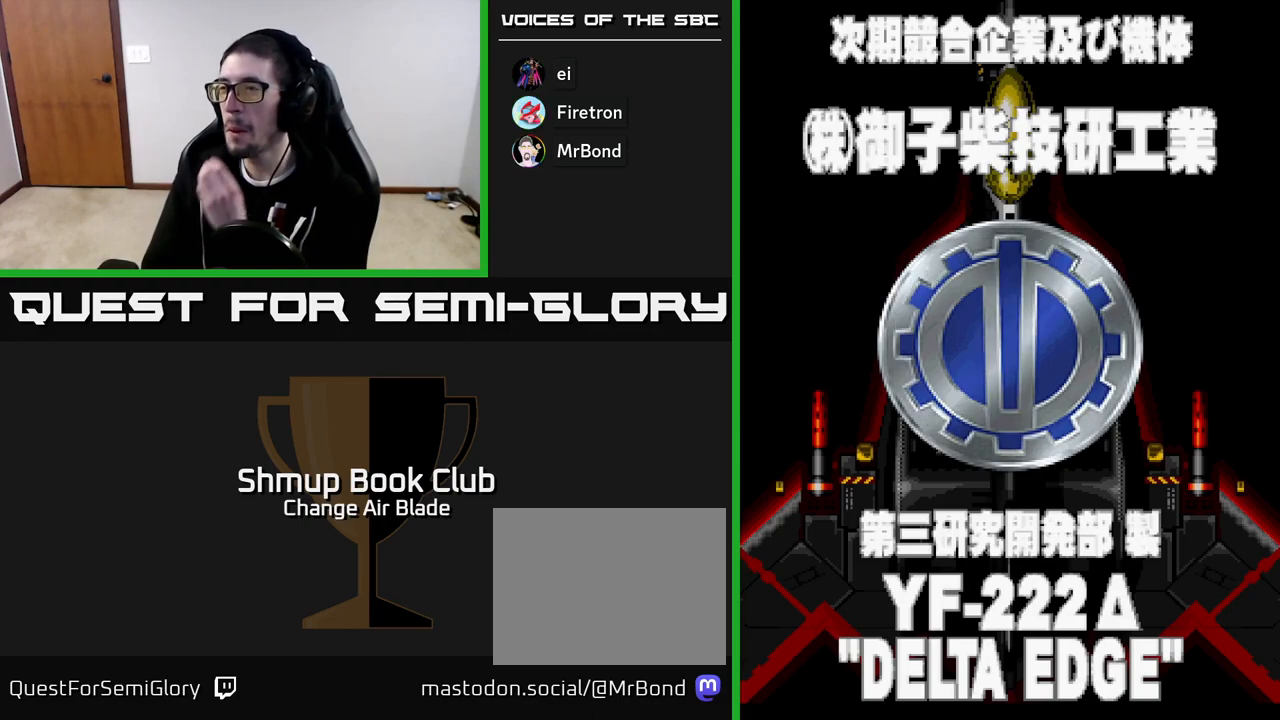
{"buttons": ["A"], "left_stick": "center", "right_stick": "center", "events": []}
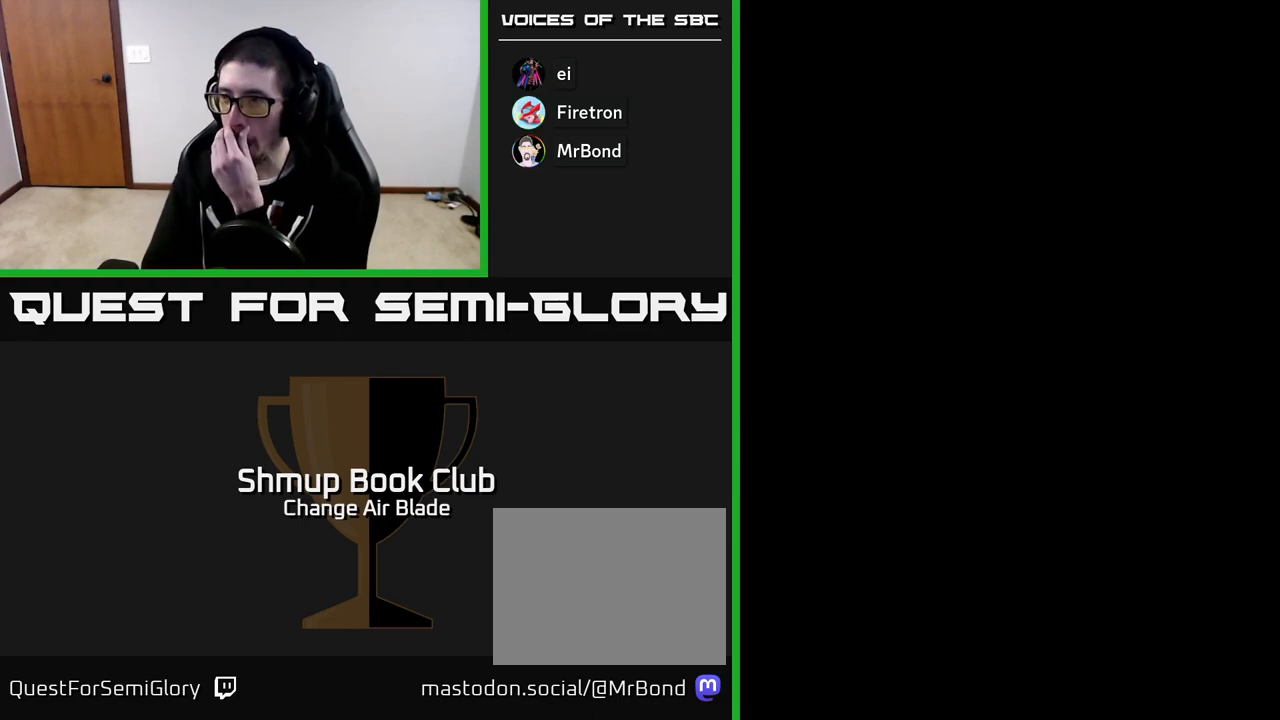
{"buttons": ["A"], "left_stick": "center", "right_stick": "center", "events": []}
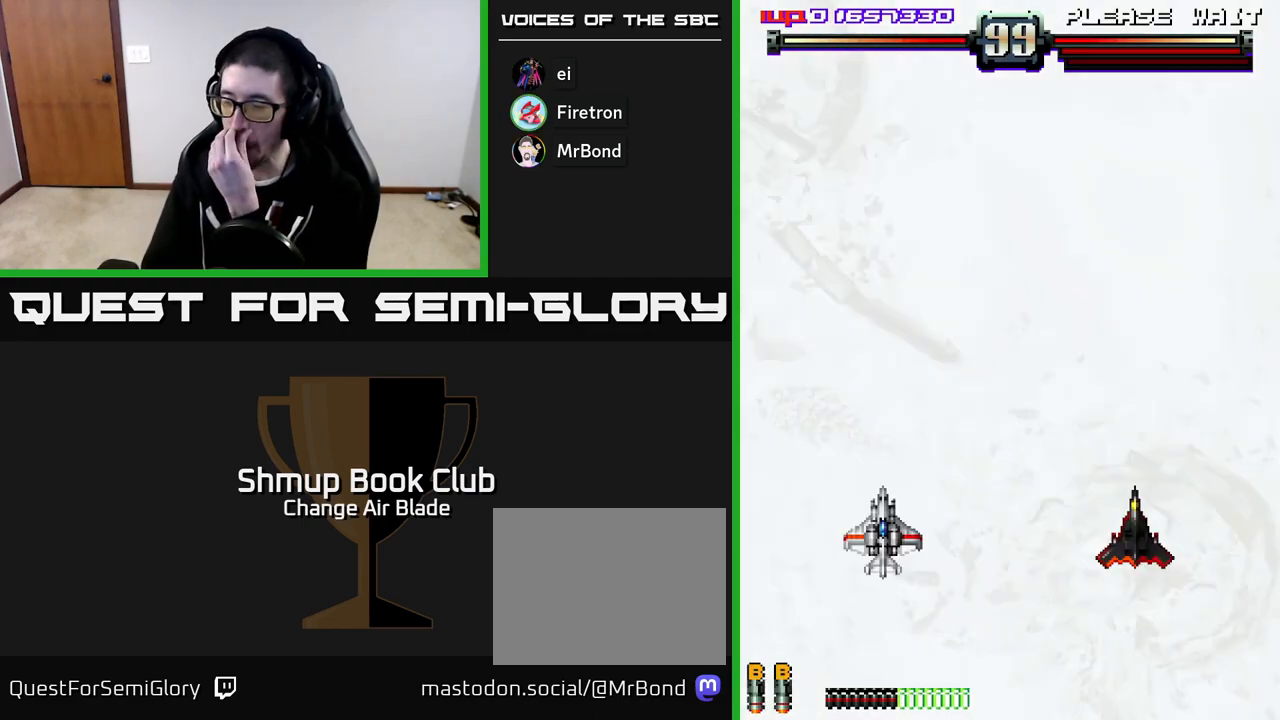
{"buttons": ["A"], "left_stick": "center", "right_stick": "center", "events": []}
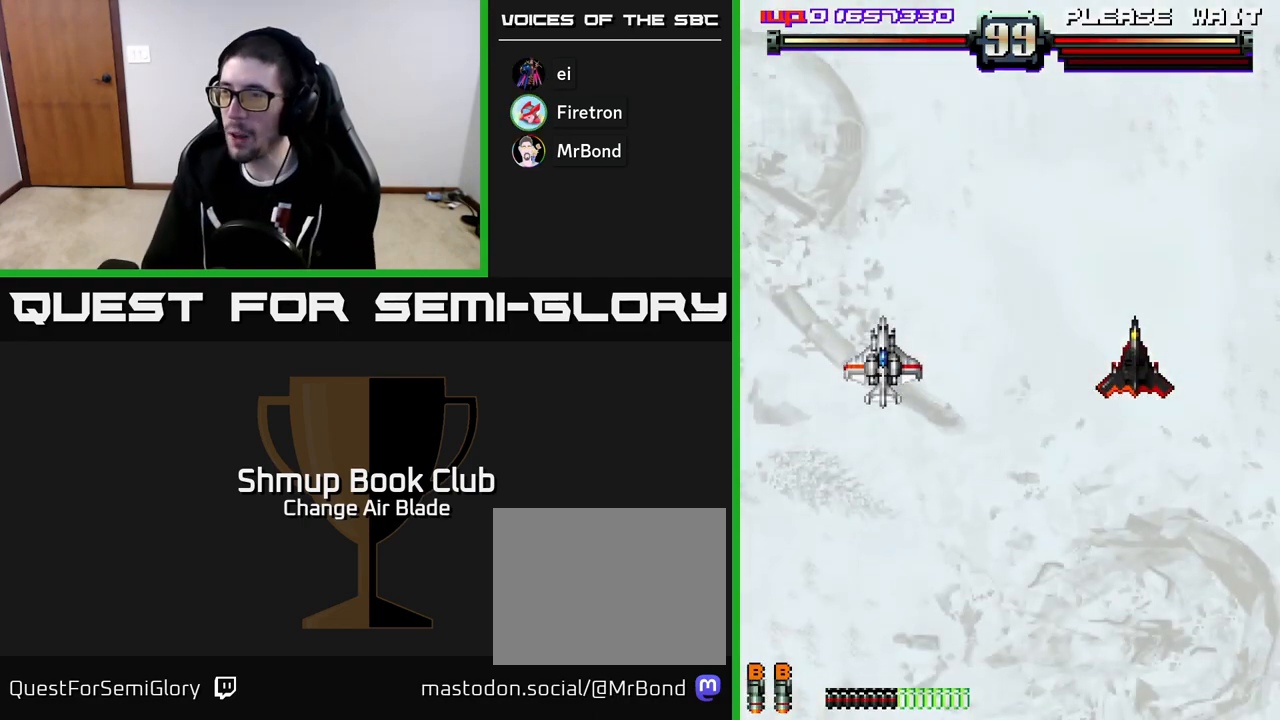
{"buttons": ["A"], "left_stick": "center", "right_stick": "center", "events": []}
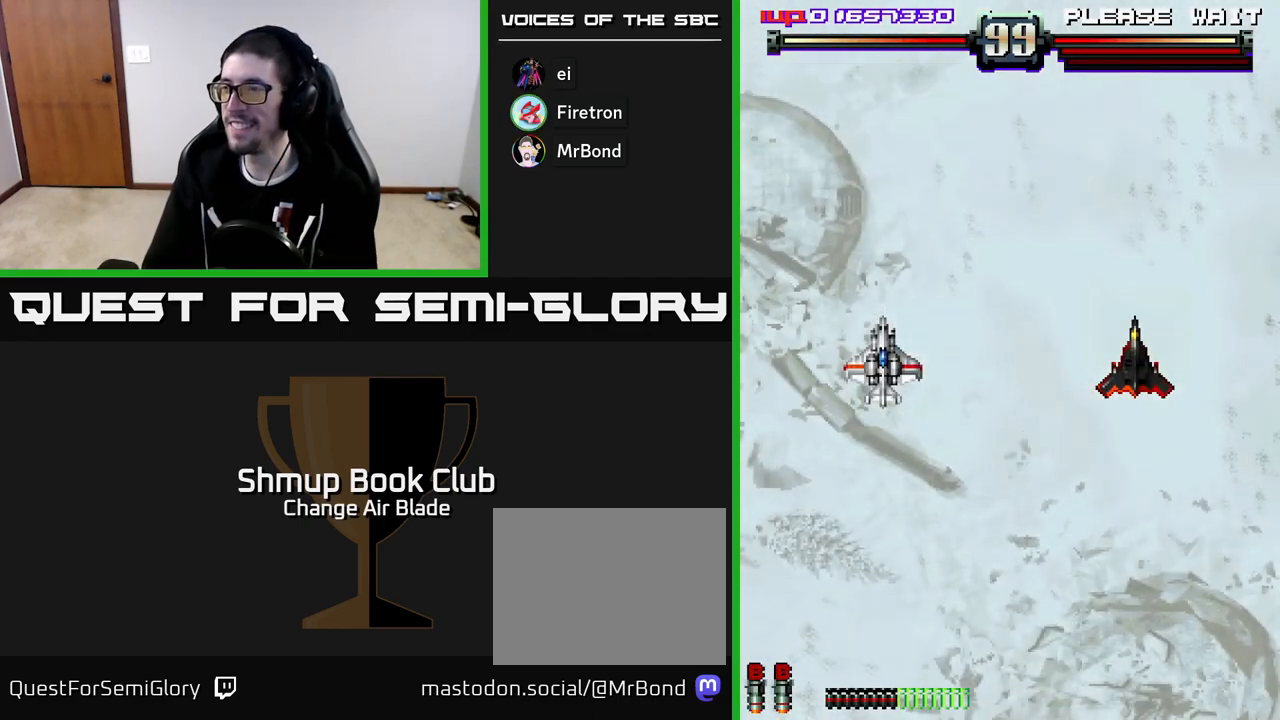
{"buttons": ["A"], "left_stick": "center", "right_stick": "center", "events": []}
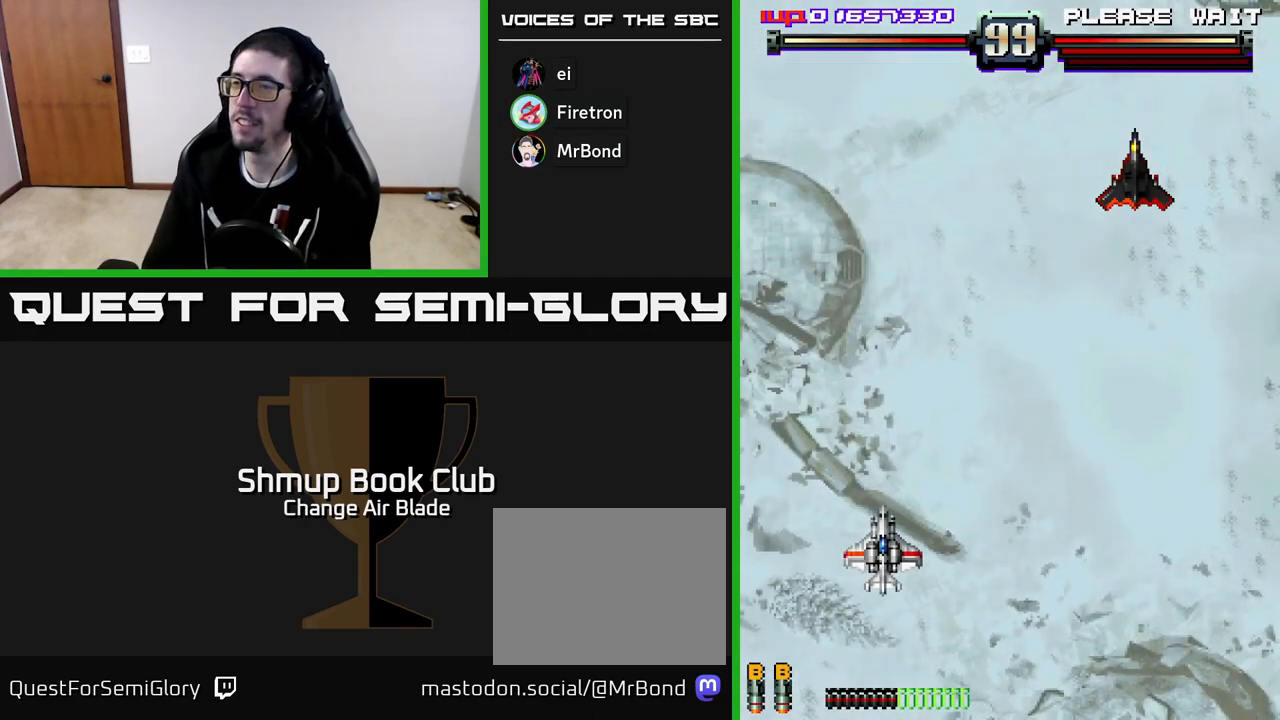
{"buttons": ["DPAD_RIGHT"], "left_stick": "center", "right_stick": "center", "events": [[267, "DPAD_RIGHT", "down"], [450, "A", "up"]]}
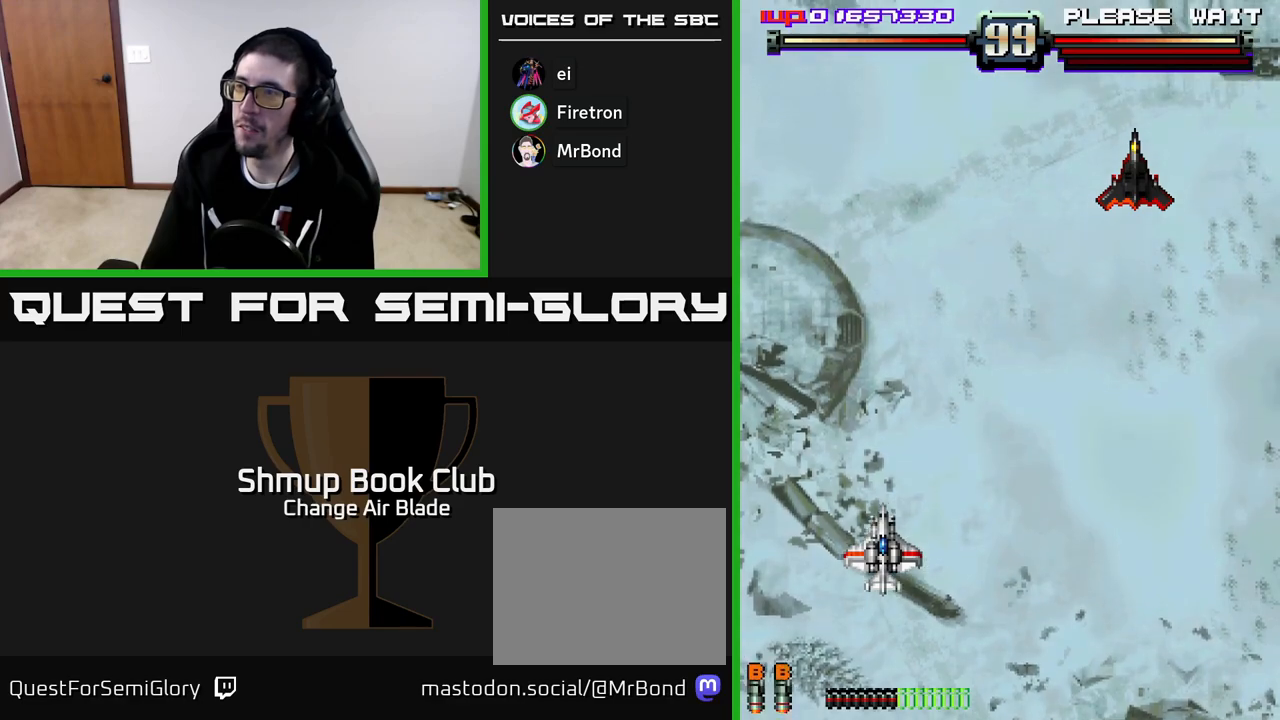
{"buttons": ["A", "DPAD_RIGHT"], "left_stick": "center", "right_stick": "center", "events": [[217, "DPAD_RIGHT", "up"], [317, "A", "down"], [483, "DPAD_RIGHT", "down"]]}
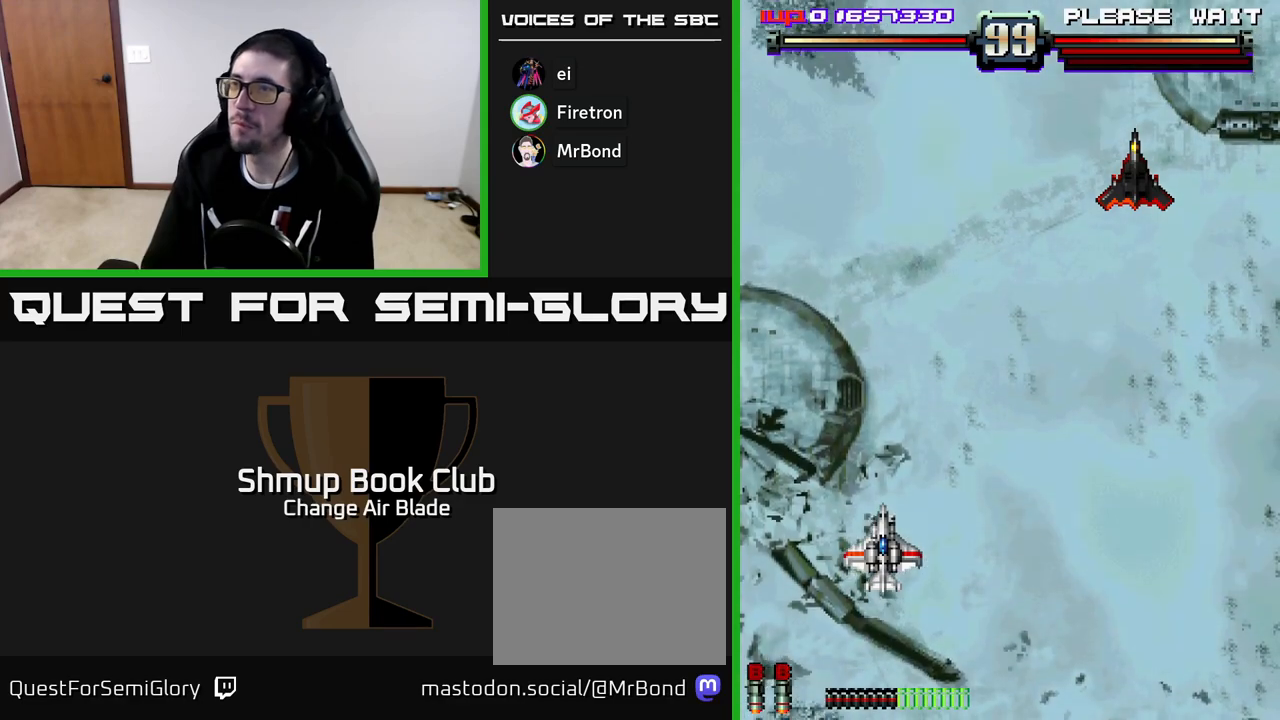
{"buttons": ["DPAD_RIGHT"], "left_stick": "center", "right_stick": "center", "events": [[150, "DPAD_RIGHT", "up"], [433, "DPAD_RIGHT", "down"], [467, "A", "up"]]}
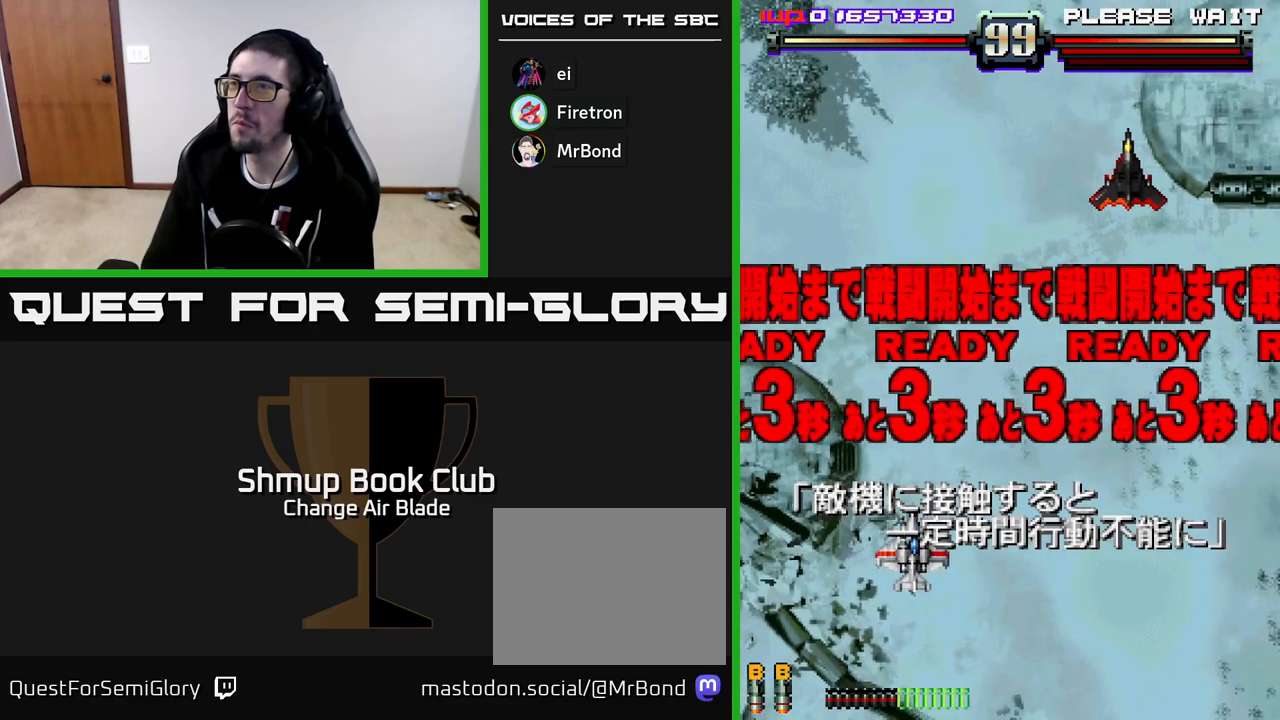
{"buttons": ["A", "DPAD_DOWN"], "left_stick": "center", "right_stick": "center", "events": [[100, "A", "down"], [417, "DPAD_DOWN", "down"], [483, "DPAD_RIGHT", "up"]]}
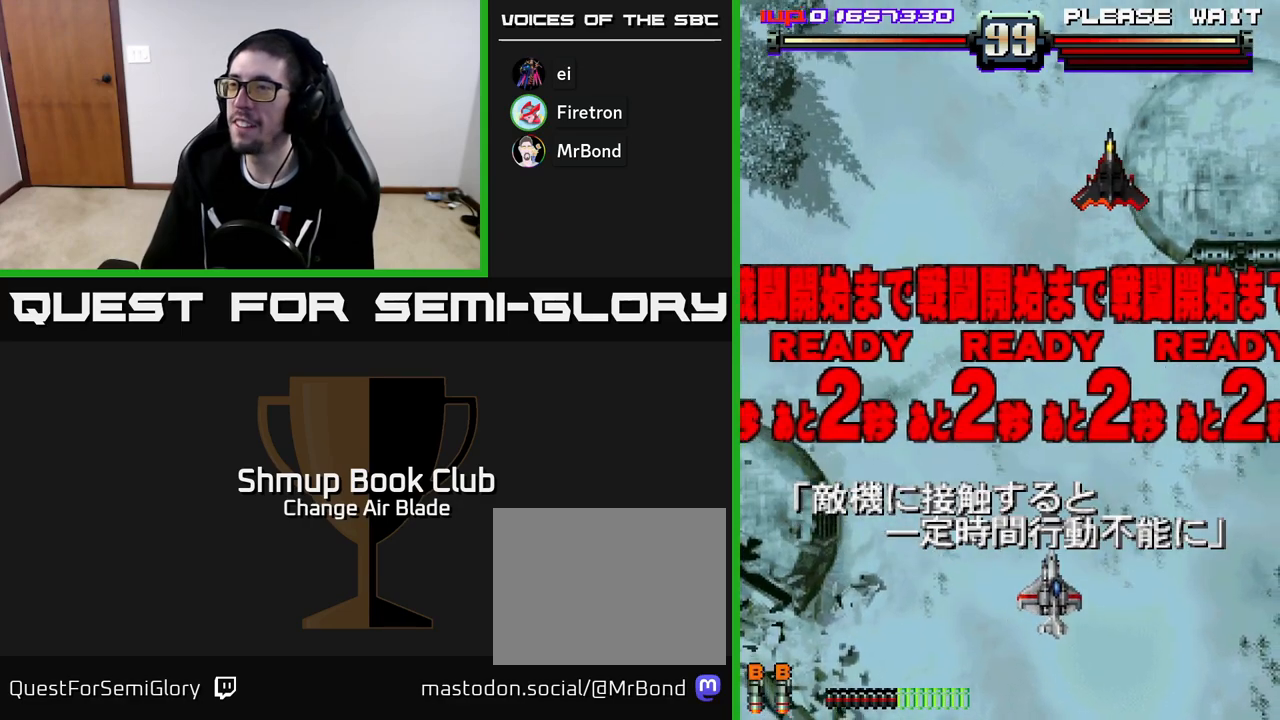
{"buttons": ["A"], "left_stick": "center", "right_stick": "center", "events": [[133, "DPAD_DOWN", "up"], [283, "DPAD_LEFT", "down"], [400, "DPAD_LEFT", "up"]]}
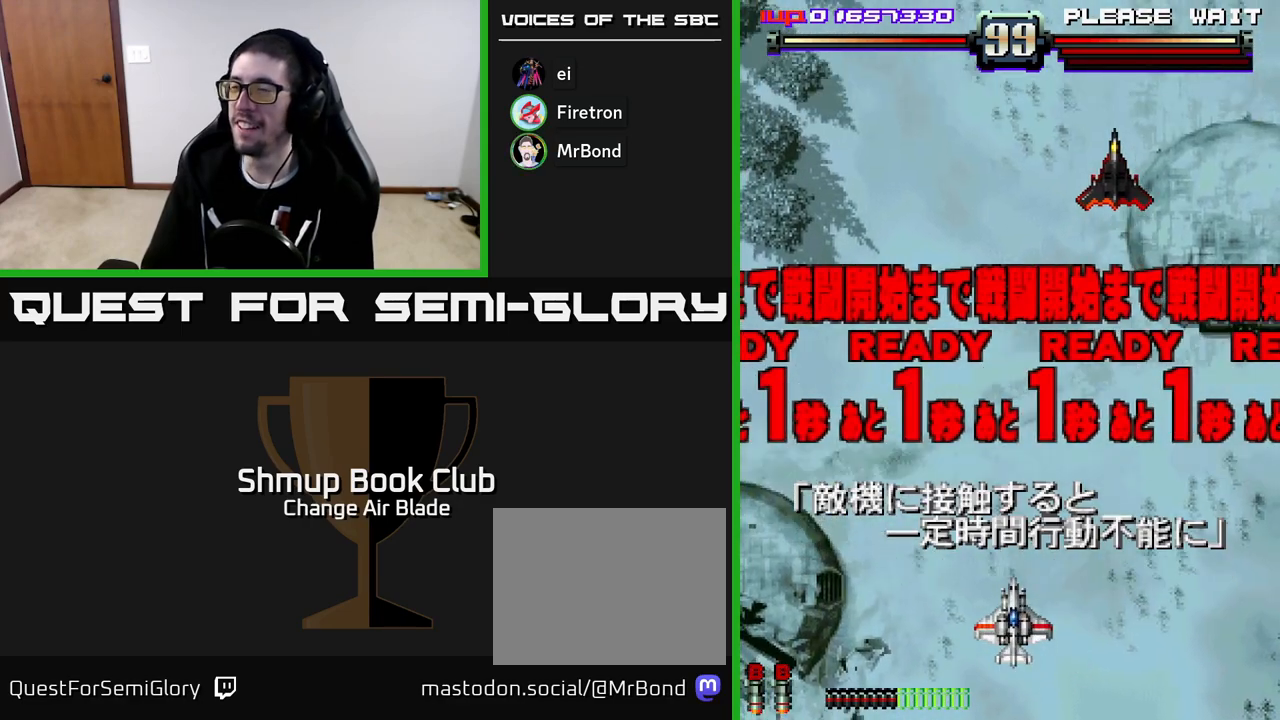
{"buttons": ["A"], "left_stick": "center", "right_stick": "center", "events": [[167, "DPAD_UP", "down"], [350, "DPAD_UP", "up"]]}
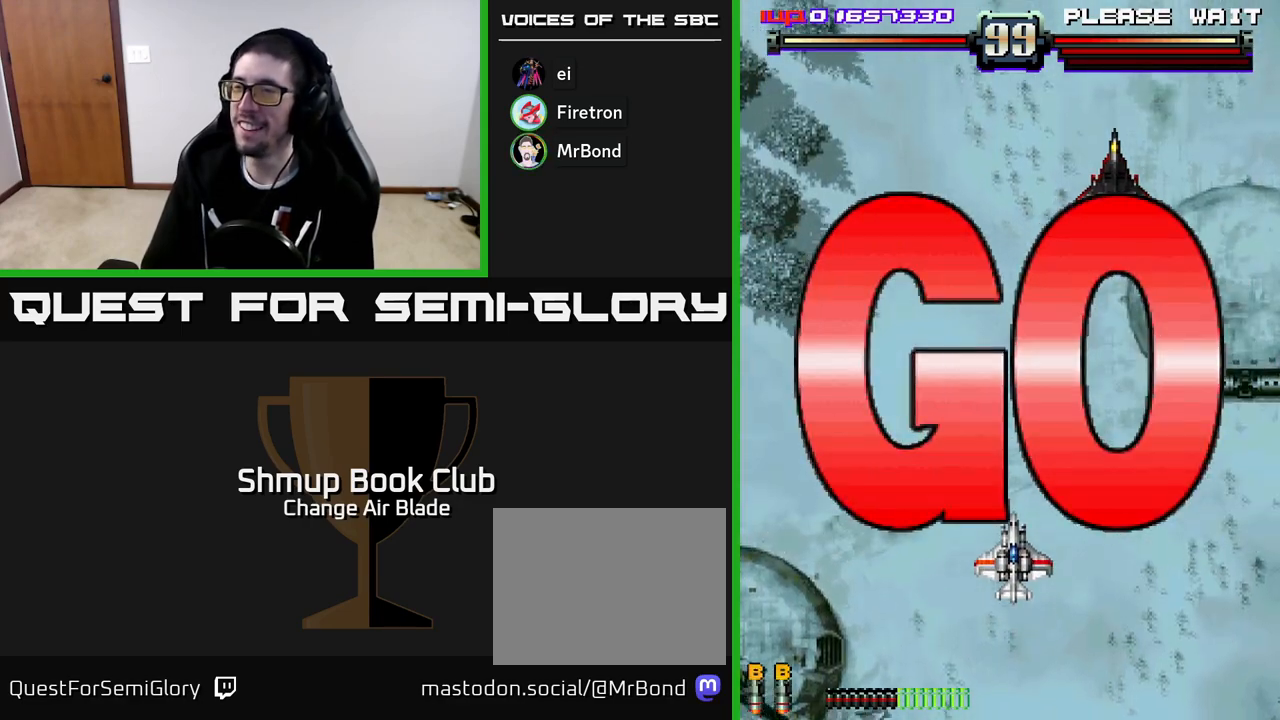
{"buttons": ["A"], "left_stick": "center", "right_stick": "center", "events": []}
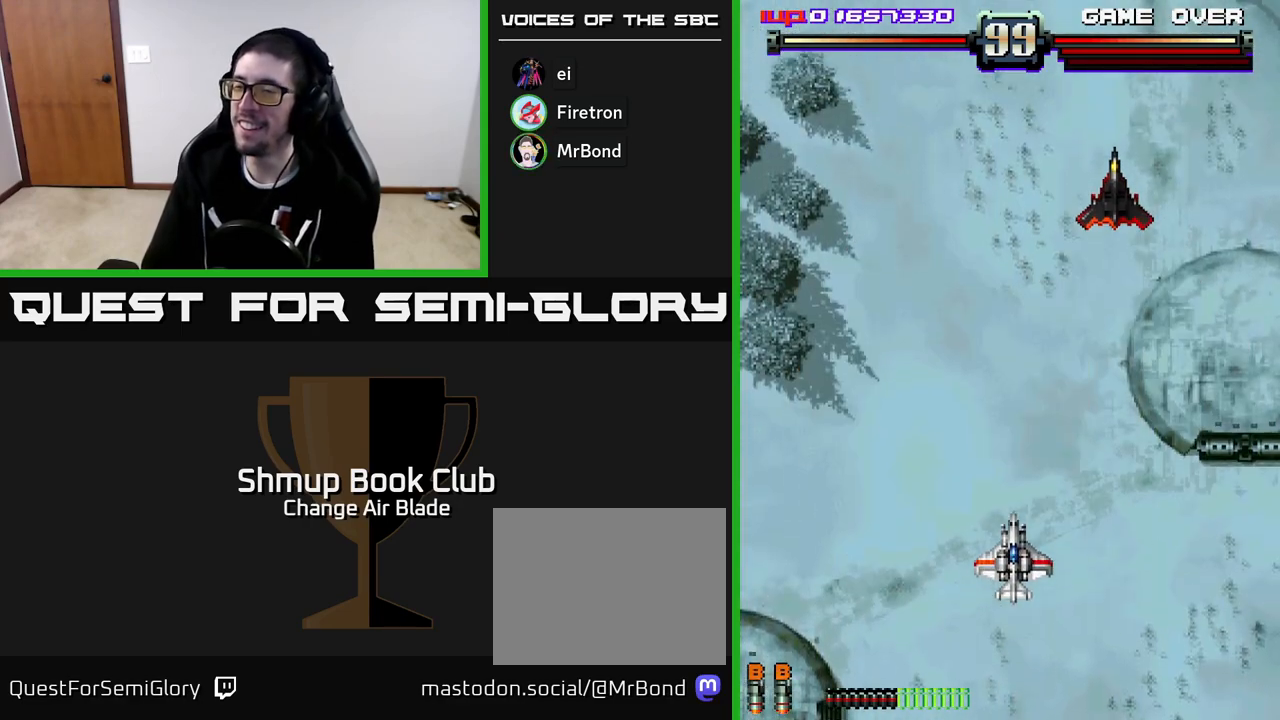
{"buttons": ["A"], "left_stick": "center", "right_stick": "center", "events": []}
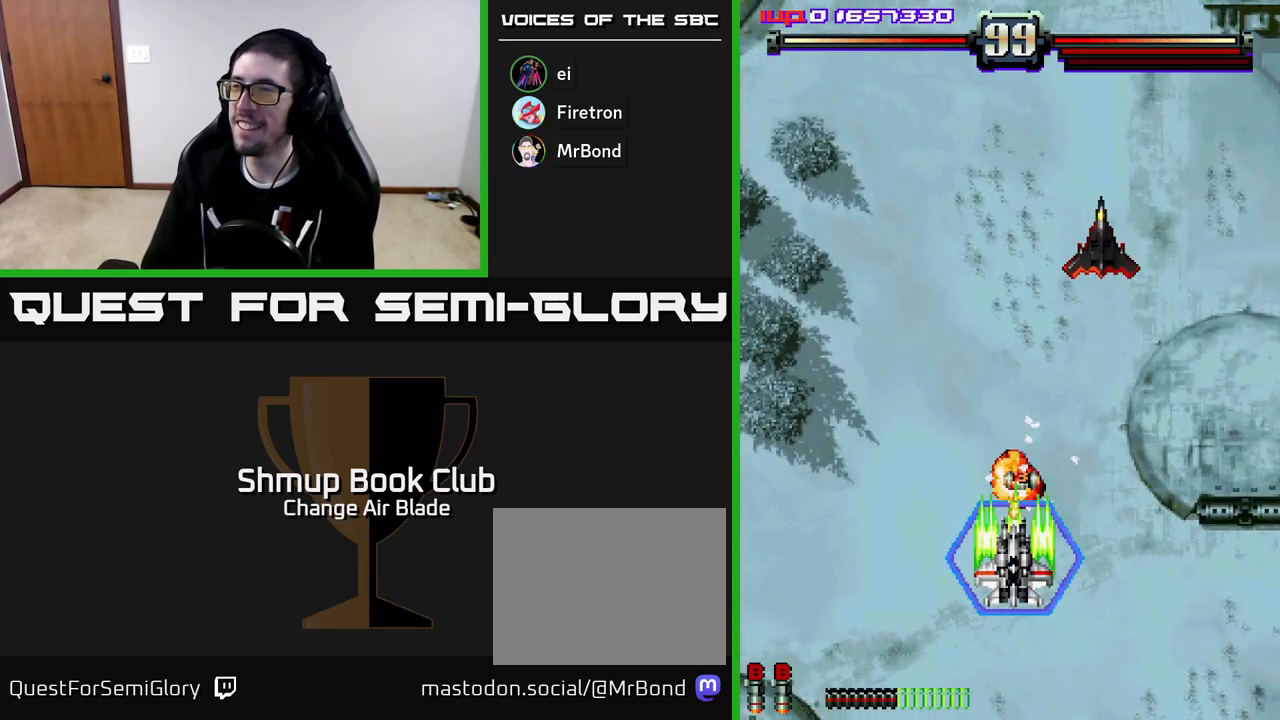
{"buttons": ["A", "DPAD_LEFT"], "left_stick": "center", "right_stick": "center", "events": [[133, "DPAD_RIGHT", "down"], [283, "DPAD_DOWN", "down"], [300, "DPAD_RIGHT", "up"], [400, "DPAD_DOWN", "up"], [400, "DPAD_LEFT", "down"]]}
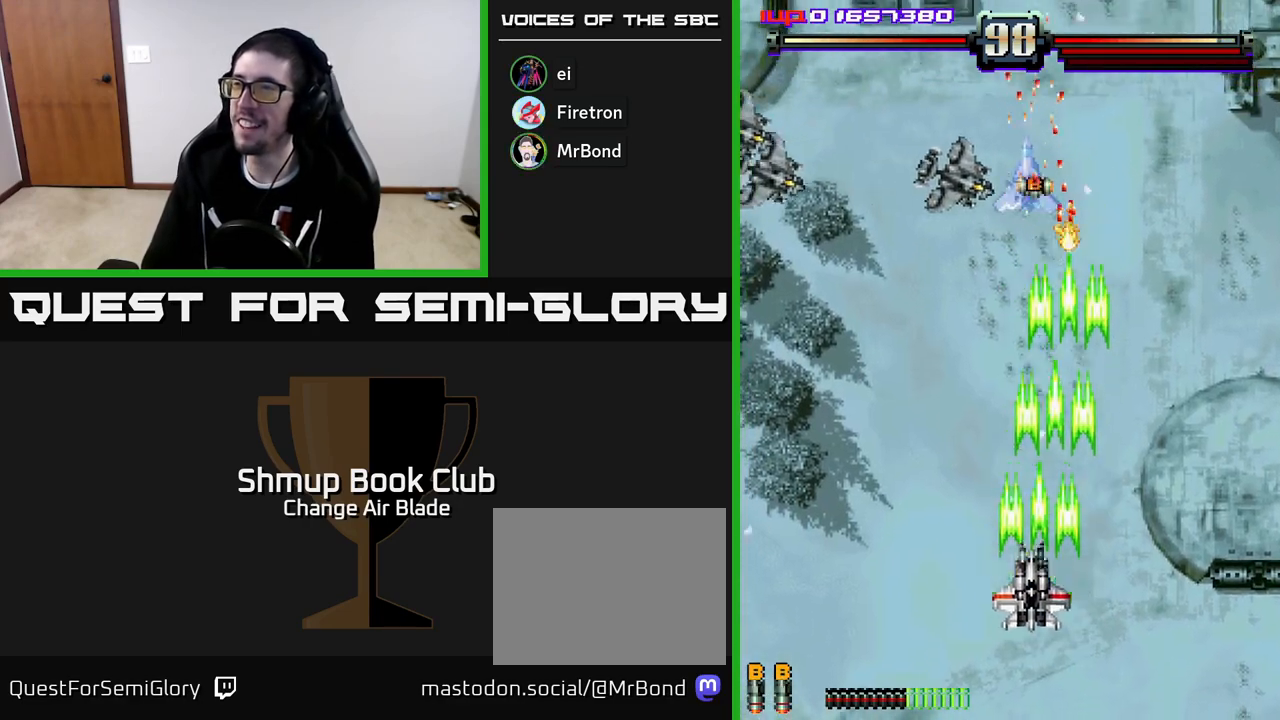
{"buttons": ["A", "DPAD_DOWN", "DPAD_LEFT"], "left_stick": "center", "right_stick": "center", "events": [[17, "DPAD_UP", "down"], [133, "DPAD_LEFT", "up"], [250, "DPAD_UP", "up"], [350, "DPAD_DOWN", "down"], [467, "DPAD_LEFT", "down"]]}
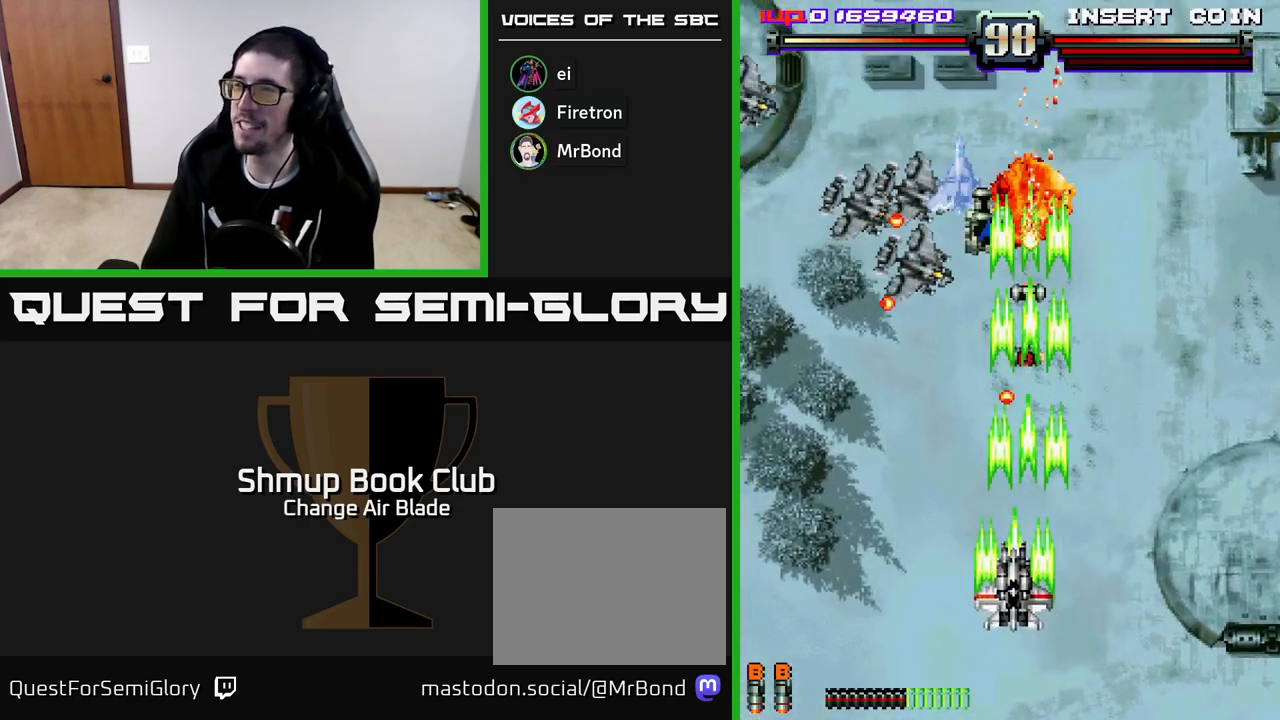
{"buttons": ["A"], "left_stick": "center", "right_stick": "center", "events": [[150, "DPAD_LEFT", "up"], [350, "DPAD_DOWN", "up"]]}
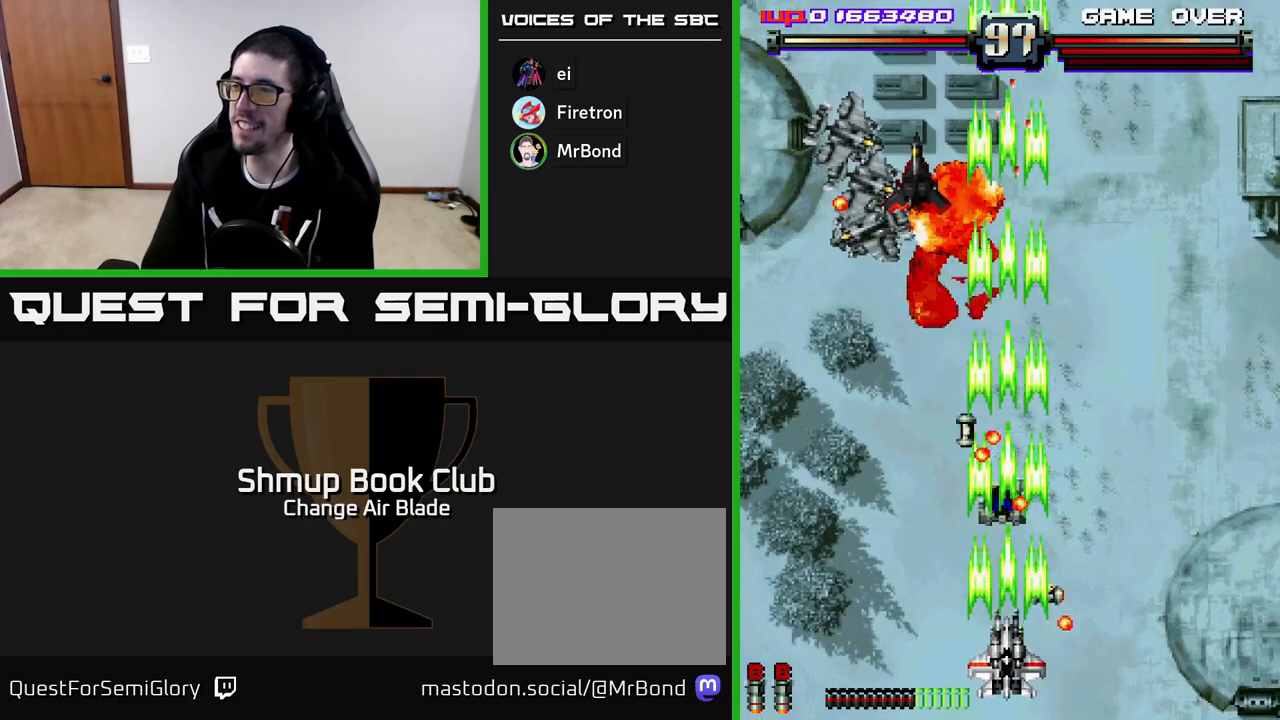
{"buttons": ["A", "DPAD_LEFT"], "left_stick": "center", "right_stick": "center", "events": [[283, "DPAD_LEFT", "down"]]}
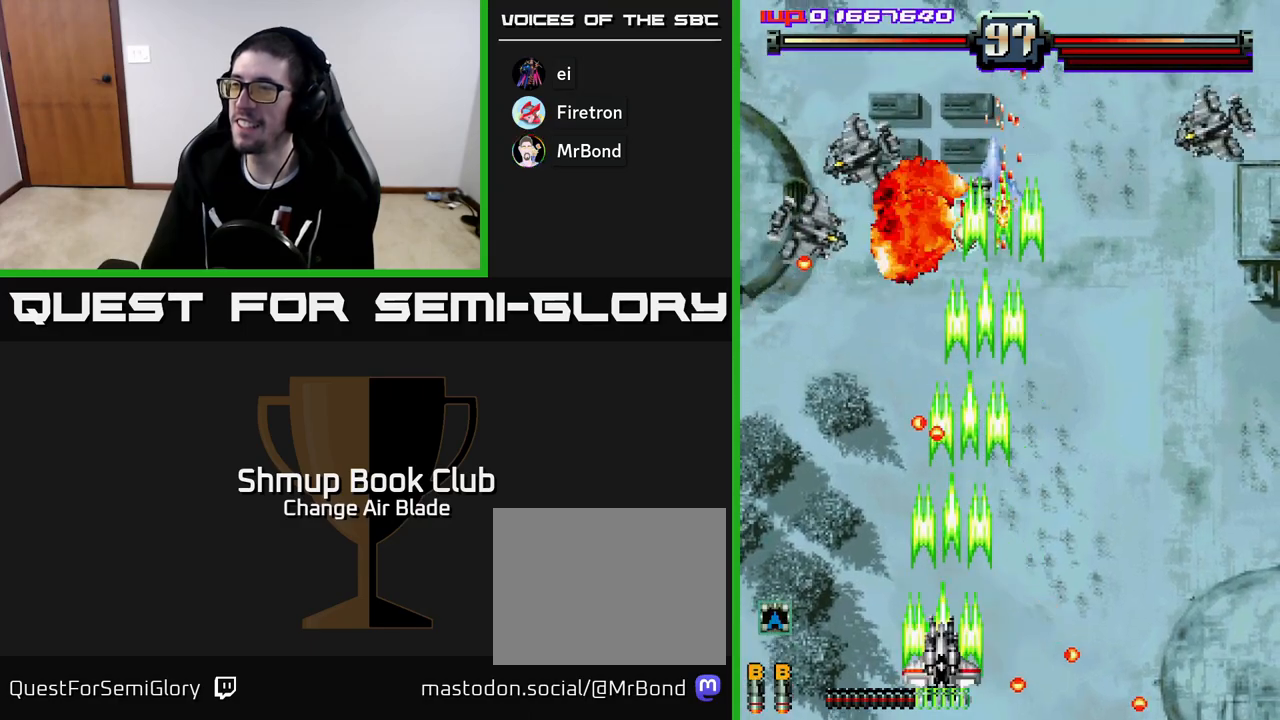
{"buttons": ["A", "DPAD_UP", "DPAD_RIGHT"], "left_stick": "center", "right_stick": "center", "events": [[17, "DPAD_DOWN", "down"], [17, "DPAD_LEFT", "up"], [50, "DPAD_RIGHT", "down"], [67, "DPAD_DOWN", "up"], [267, "DPAD_UP", "down"]]}
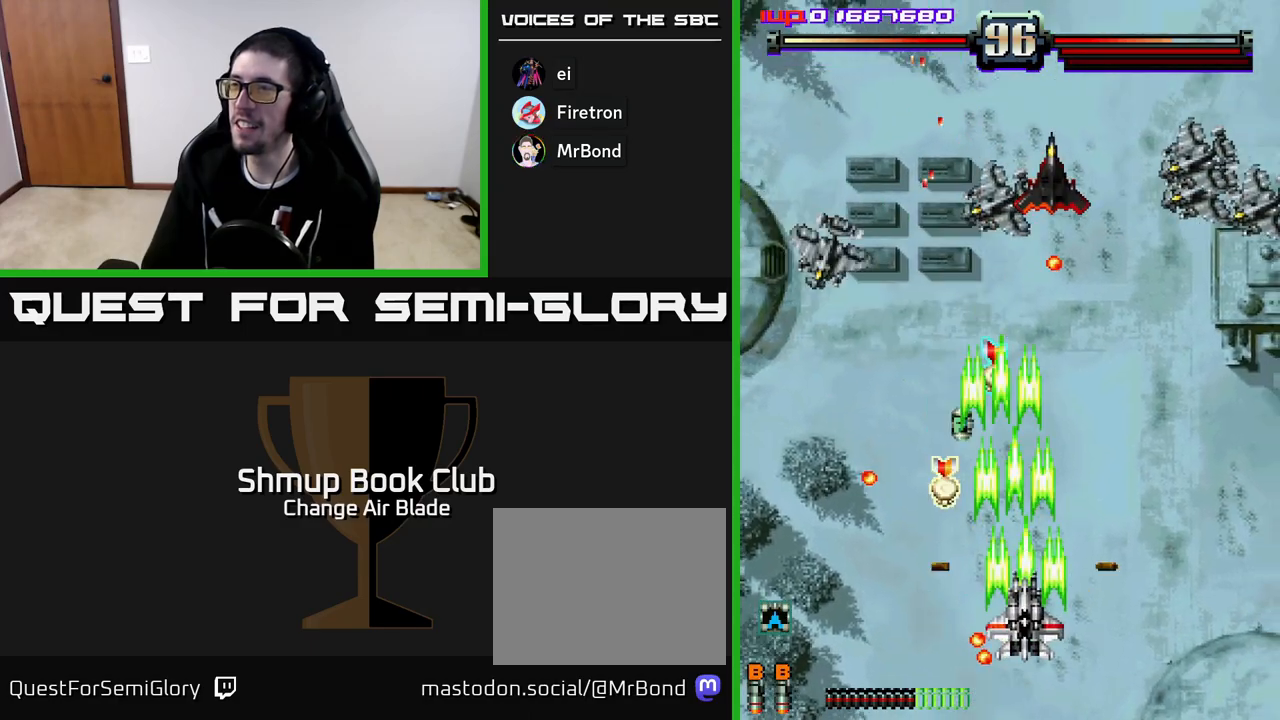
{"buttons": ["A", "DPAD_RIGHT"], "left_stick": "center", "right_stick": "center", "events": [[33, "DPAD_RIGHT", "up"], [67, "DPAD_LEFT", "down"], [150, "DPAD_UP", "up"], [317, "DPAD_DOWN", "down"], [367, "DPAD_LEFT", "up"], [383, "DPAD_RIGHT", "down"], [400, "DPAD_DOWN", "up"]]}
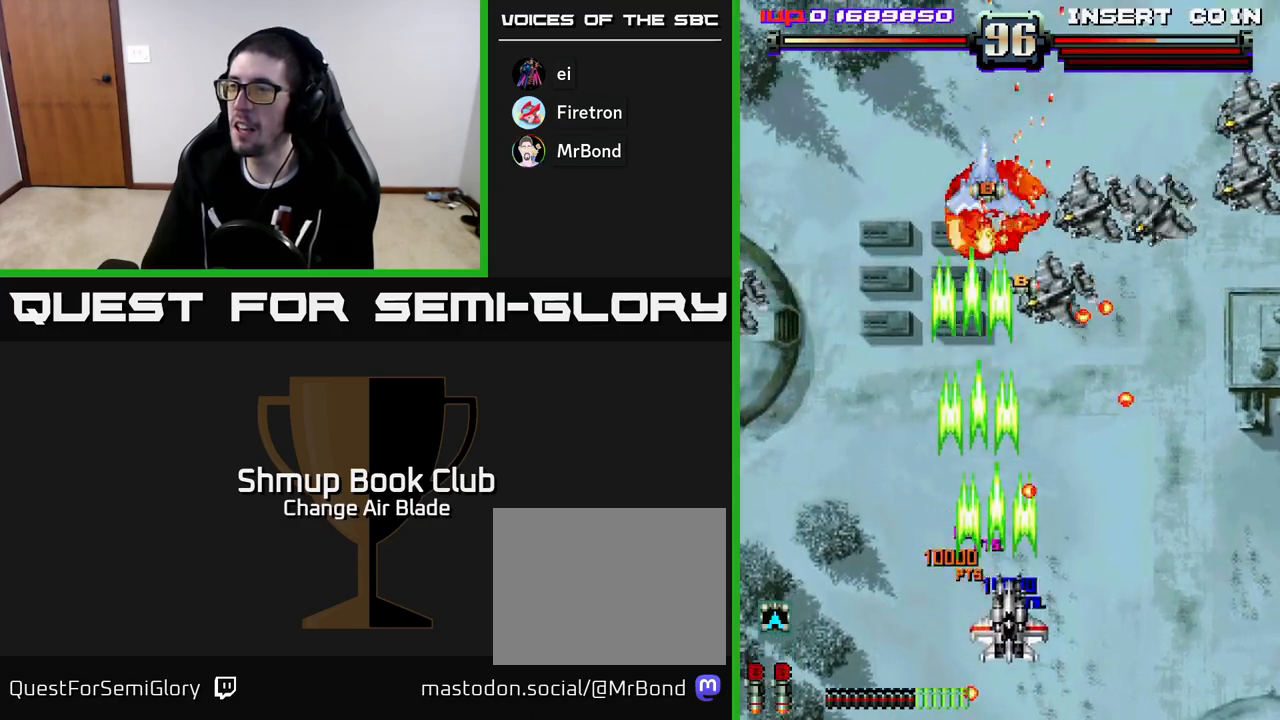
{"buttons": ["A", "DPAD_UP"], "left_stick": "center", "right_stick": "center", "events": [[50, "DPAD_DOWN", "down"], [67, "DPAD_RIGHT", "up"], [83, "DPAD_LEFT", "down"], [150, "DPAD_DOWN", "up"], [450, "DPAD_UP", "down"], [467, "DPAD_LEFT", "up"]]}
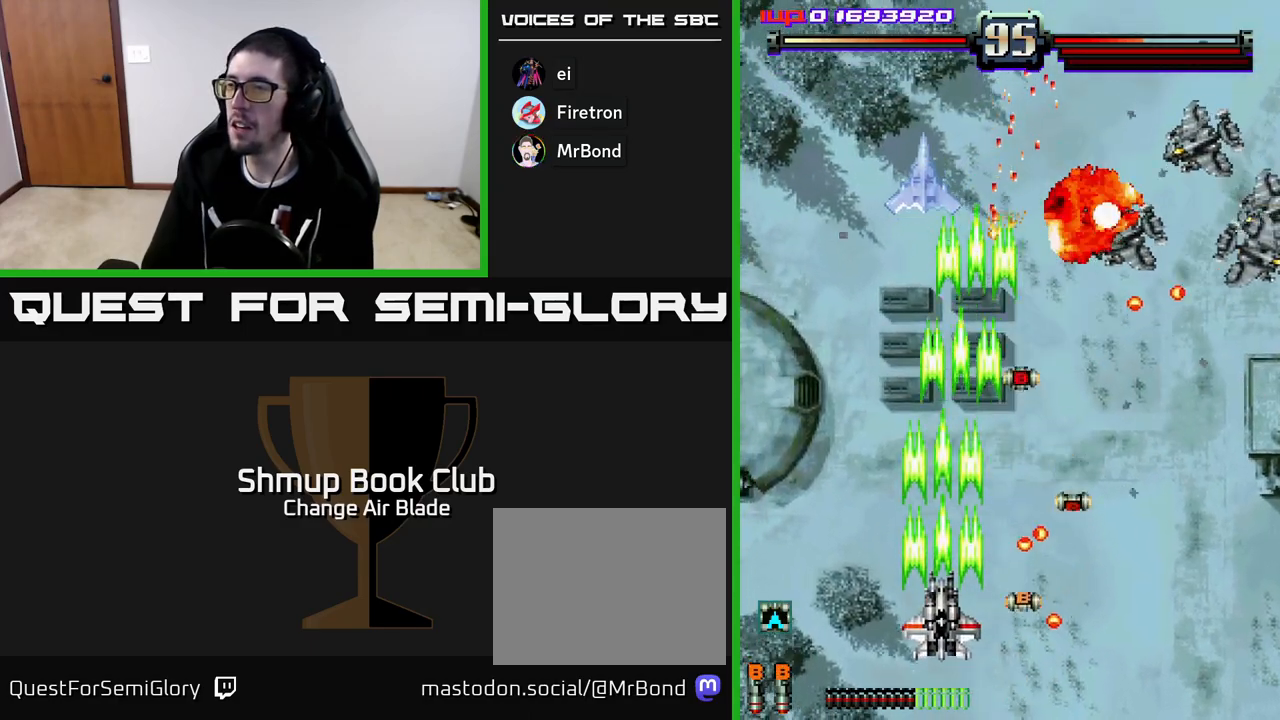
{"buttons": ["DPAD_DOWN", "DPAD_RIGHT"], "left_stick": "center", "right_stick": "center", "events": [[217, "DPAD_RIGHT", "down"], [267, "DPAD_UP", "up"], [333, "A", "up"], [367, "DPAD_DOWN", "down"]]}
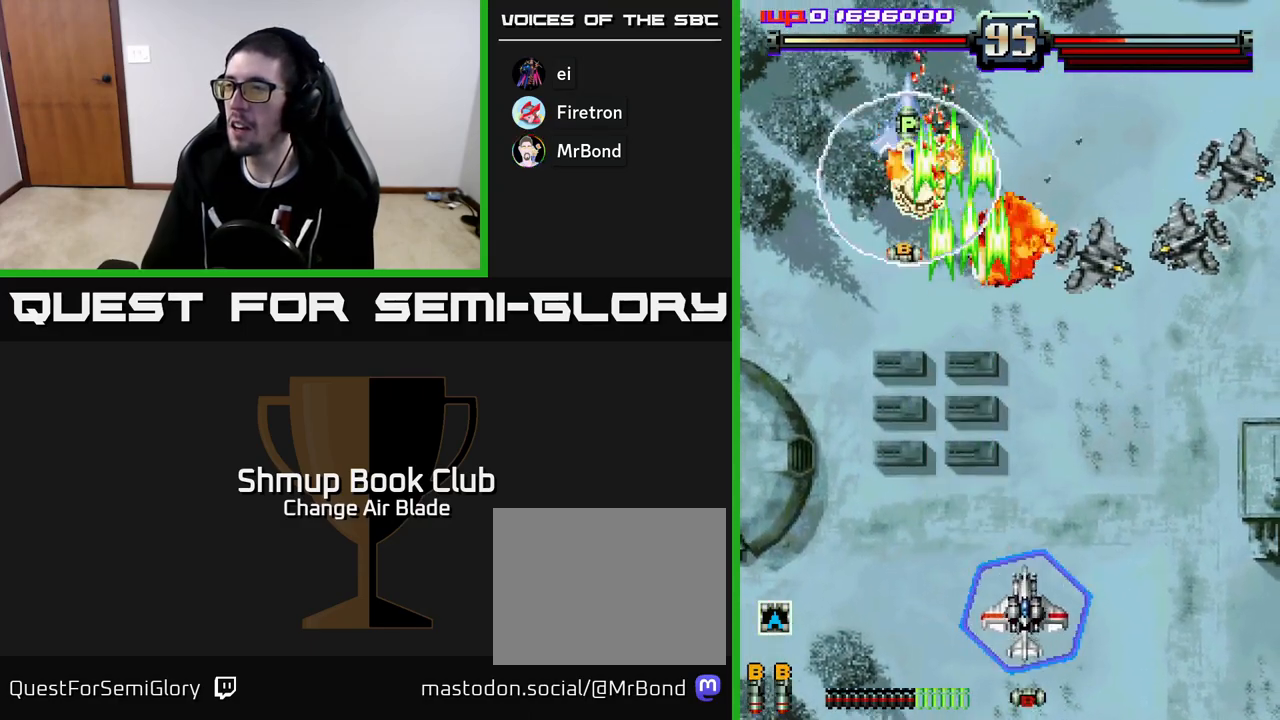
{"buttons": ["A", "DPAD_RIGHT"], "left_stick": "center", "right_stick": "center", "events": [[67, "A", "down"], [267, "DPAD_DOWN", "up"]]}
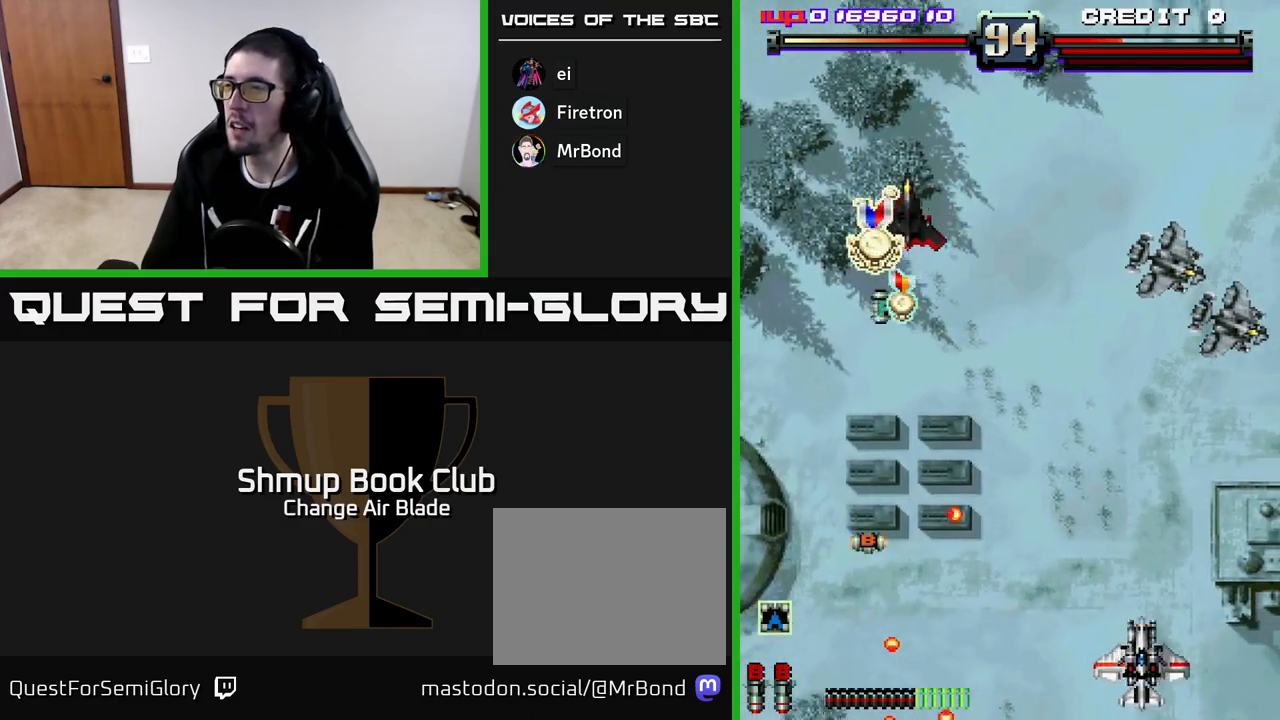
{"buttons": ["A", "DPAD_LEFT"], "left_stick": "center", "right_stick": "center", "events": [[100, "DPAD_RIGHT", "up"], [117, "DPAD_LEFT", "down"], [200, "A", "up"], [500, "A", "down"]]}
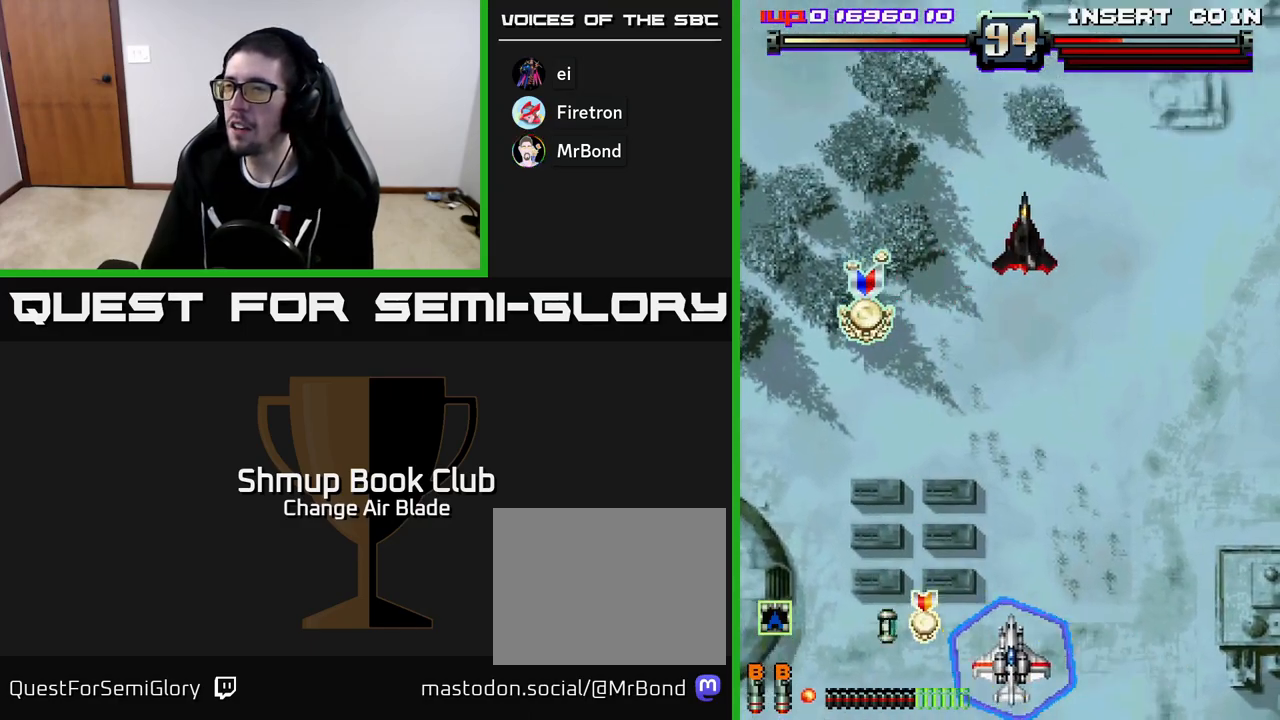
{"buttons": ["DPAD_UP", "DPAD_LEFT"], "left_stick": "center", "right_stick": "center", "events": [[367, "DPAD_UP", "down"], [433, "A", "up"]]}